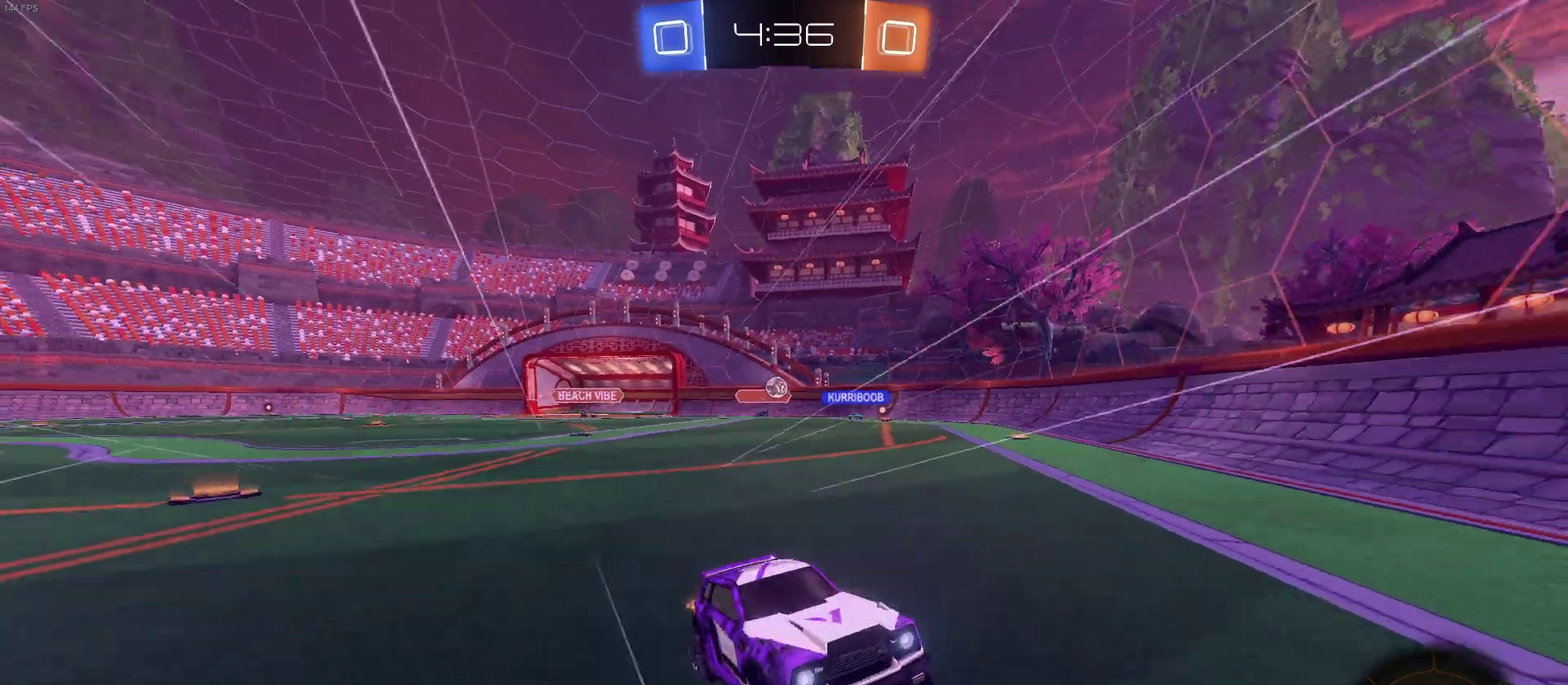
Gameplay with a controller (PlayStation layout); each line is a JSON object with the inputs held at the frame after it. "events" lists button and stick changes between this image and that frame as [ms after this image, input, new state], when the widget could be followed in between. Not read: L1 L3 R3.
{"buttons": ["R2"], "left_stick": "right", "right_stick": "center", "events": [[183, "SQUARE", "down"], [183, "left_stick", "right"], [350, "SQUARE", "up"]]}
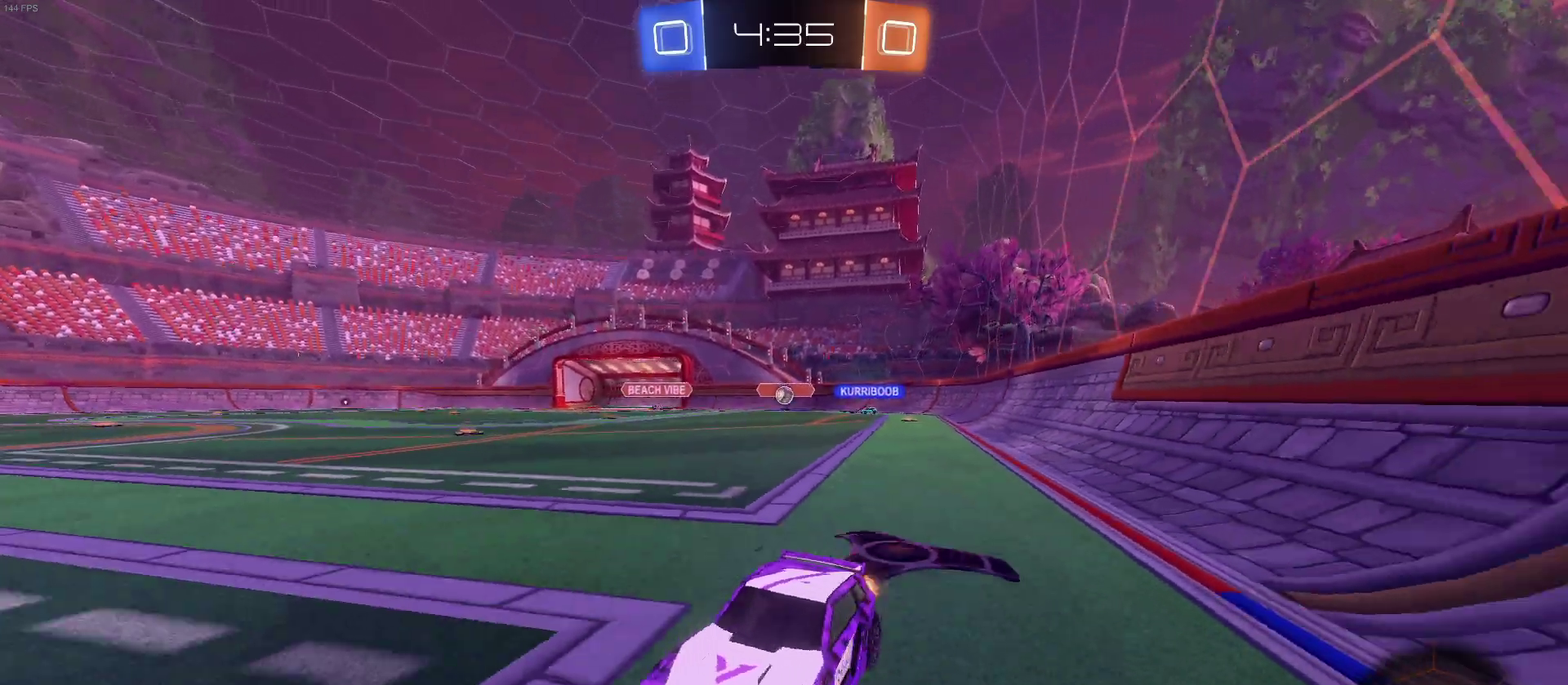
{"buttons": ["R2"], "left_stick": "right", "right_stick": "center", "events": [[50, "SQUARE", "down"], [133, "SQUARE", "up"]]}
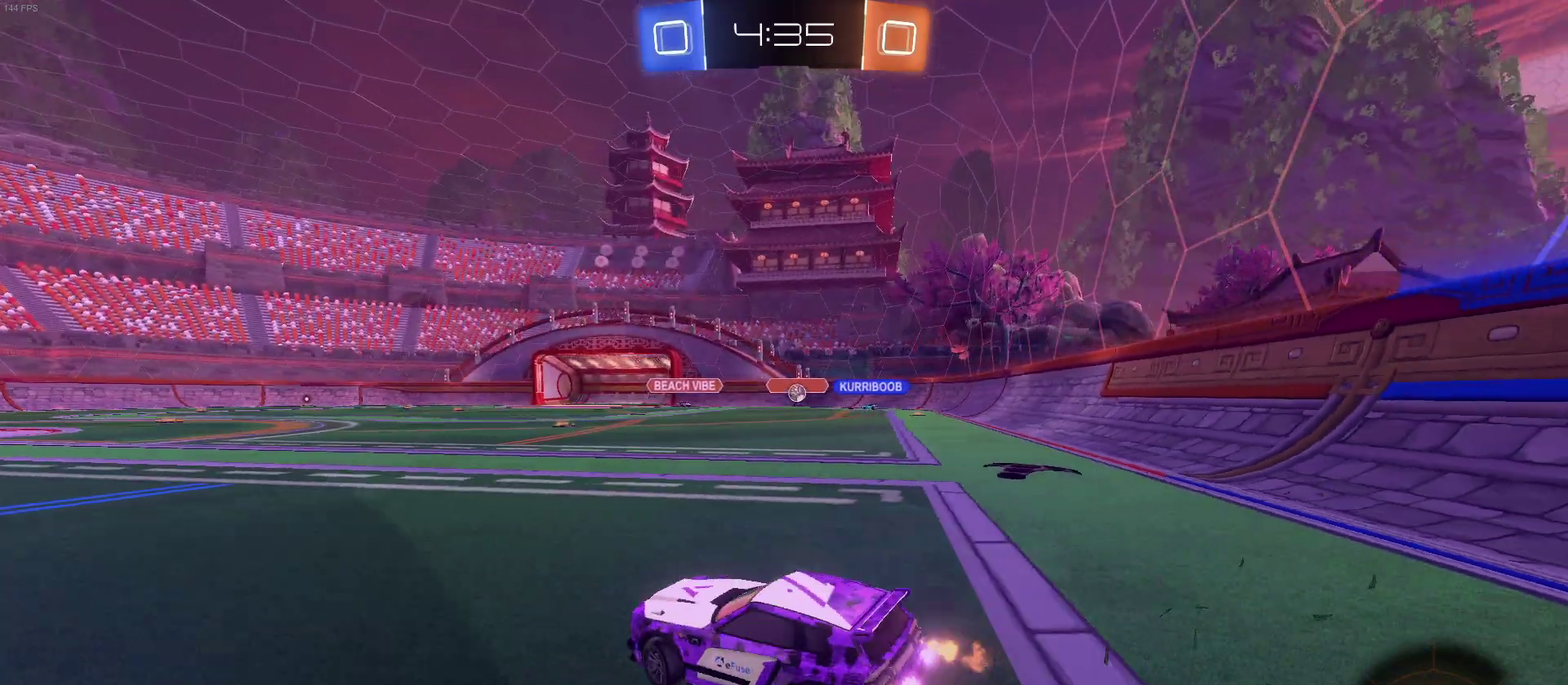
{"buttons": ["R2"], "left_stick": "right", "right_stick": "center", "events": [[167, "SQUARE", "down"], [283, "SQUARE", "up"]]}
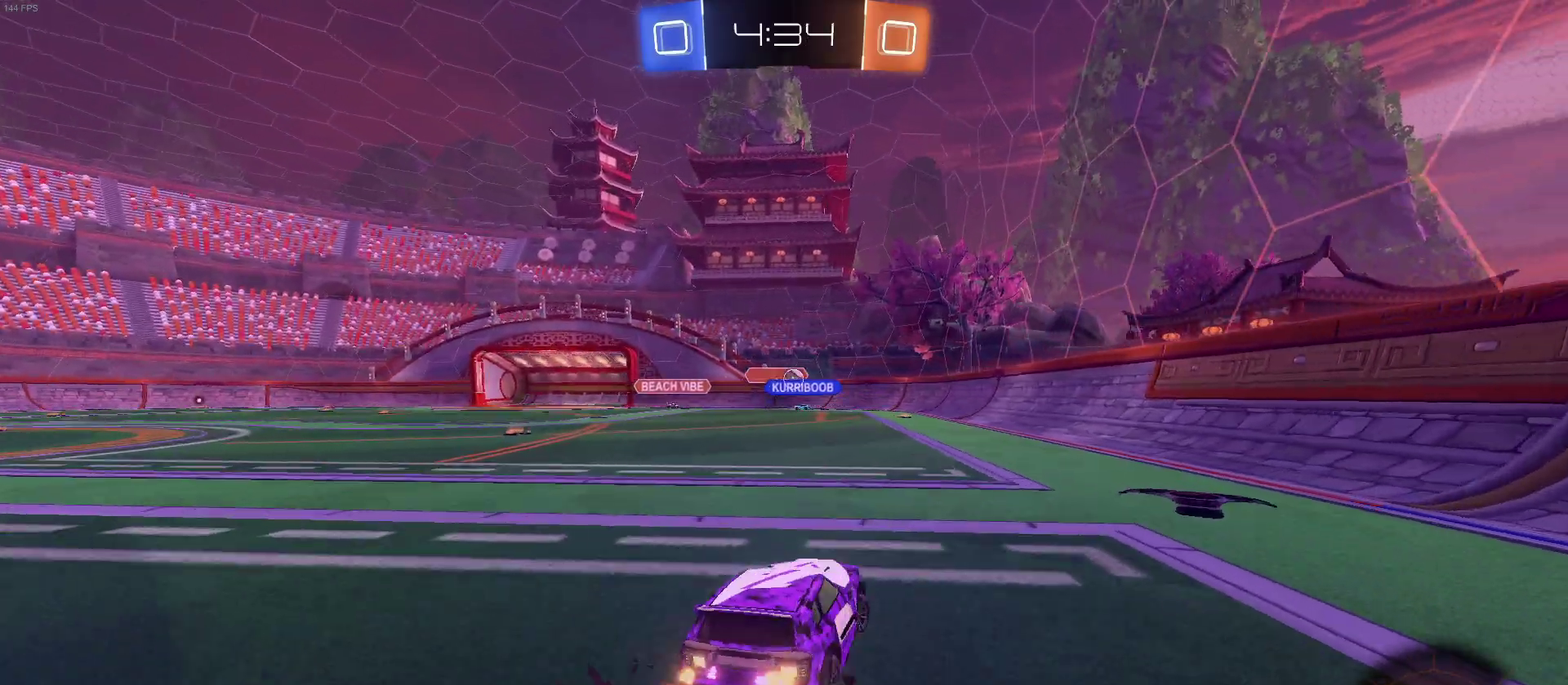
{"buttons": ["R2"], "left_stick": "center", "right_stick": "center", "events": [[283, "left_stick", "center"]]}
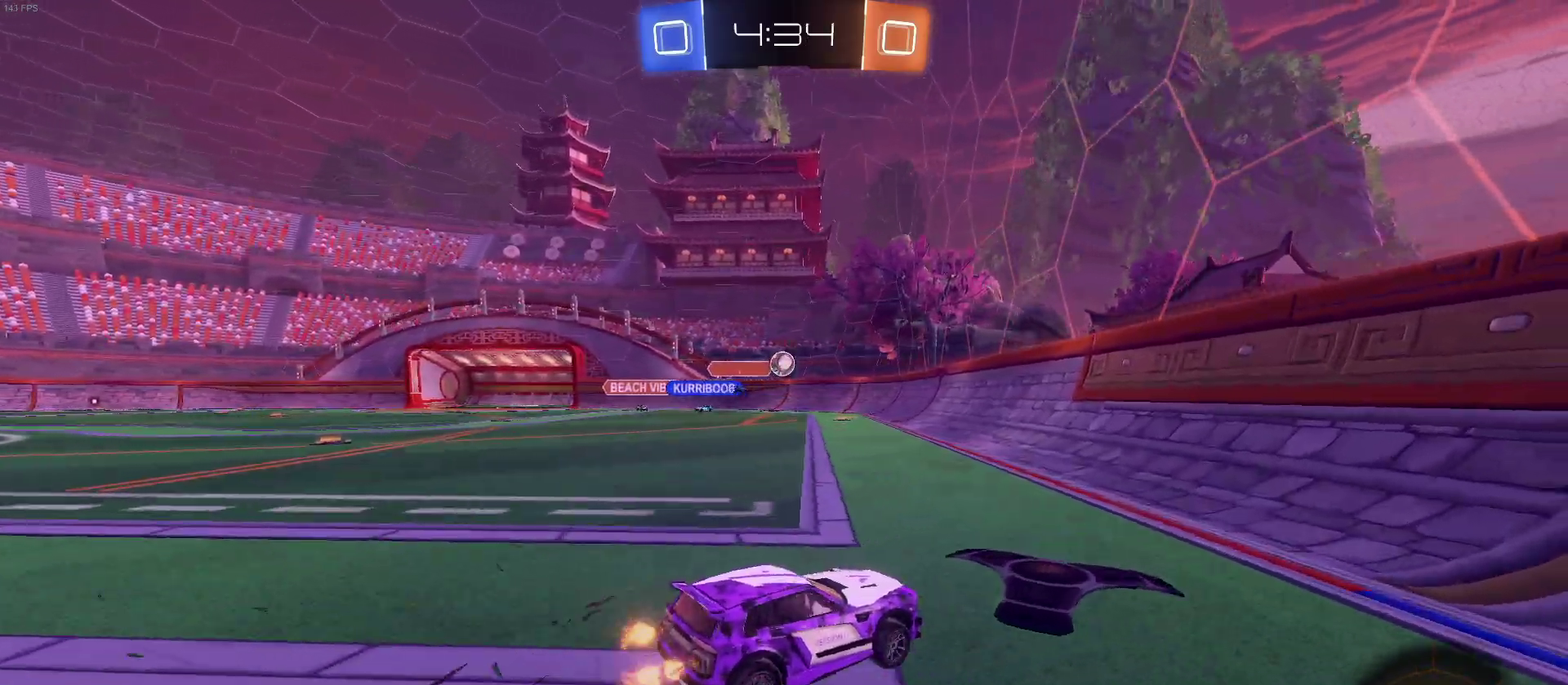
{"buttons": ["R2"], "left_stick": "center", "right_stick": "center", "events": [[150, "left_stick", "left"], [267, "left_stick", "center"]]}
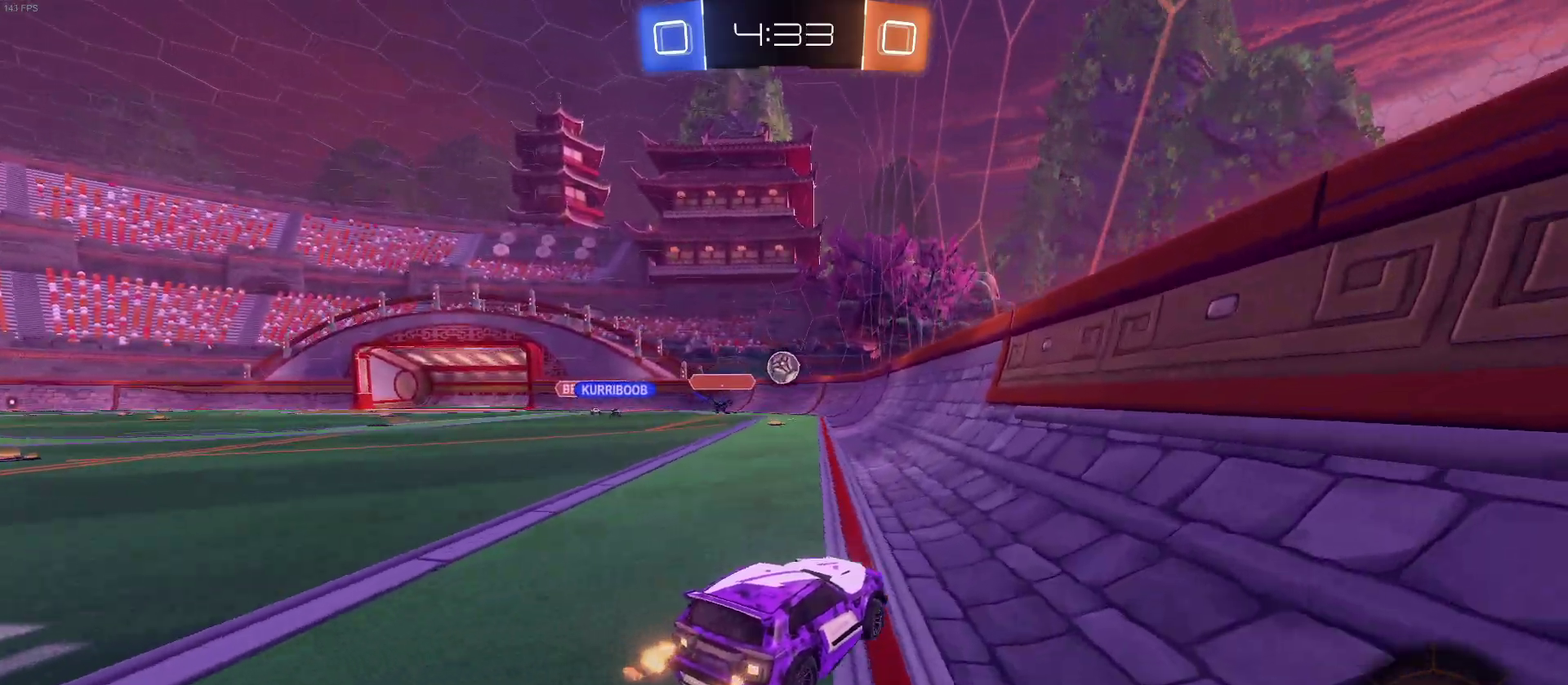
{"buttons": ["R2"], "left_stick": "right", "right_stick": "center", "events": [[133, "left_stick", "right"], [150, "R2", "up"], [183, "L2", "down"], [317, "R2", "down"], [383, "L2", "up"], [383, "SQUARE", "down"], [483, "SQUARE", "up"]]}
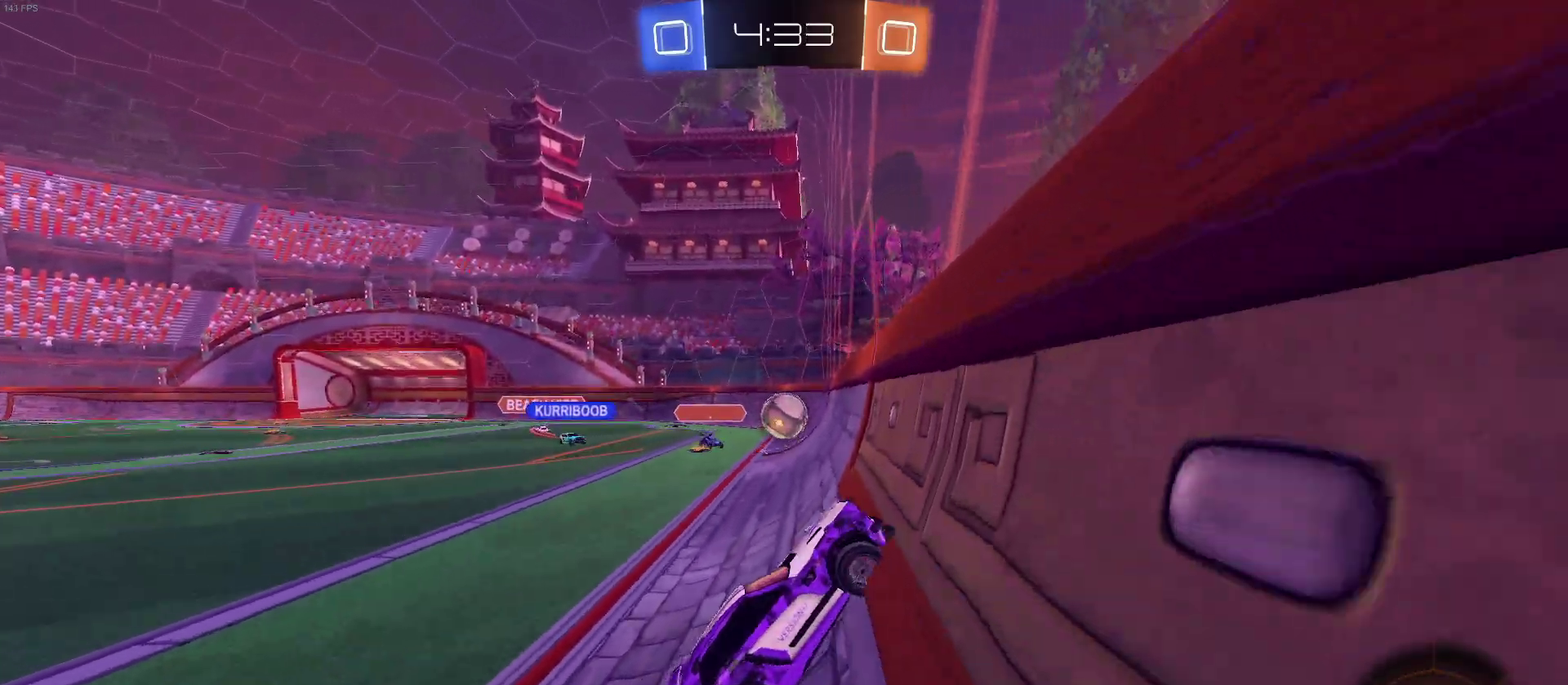
{"buttons": ["R2"], "left_stick": "right", "right_stick": "center", "events": []}
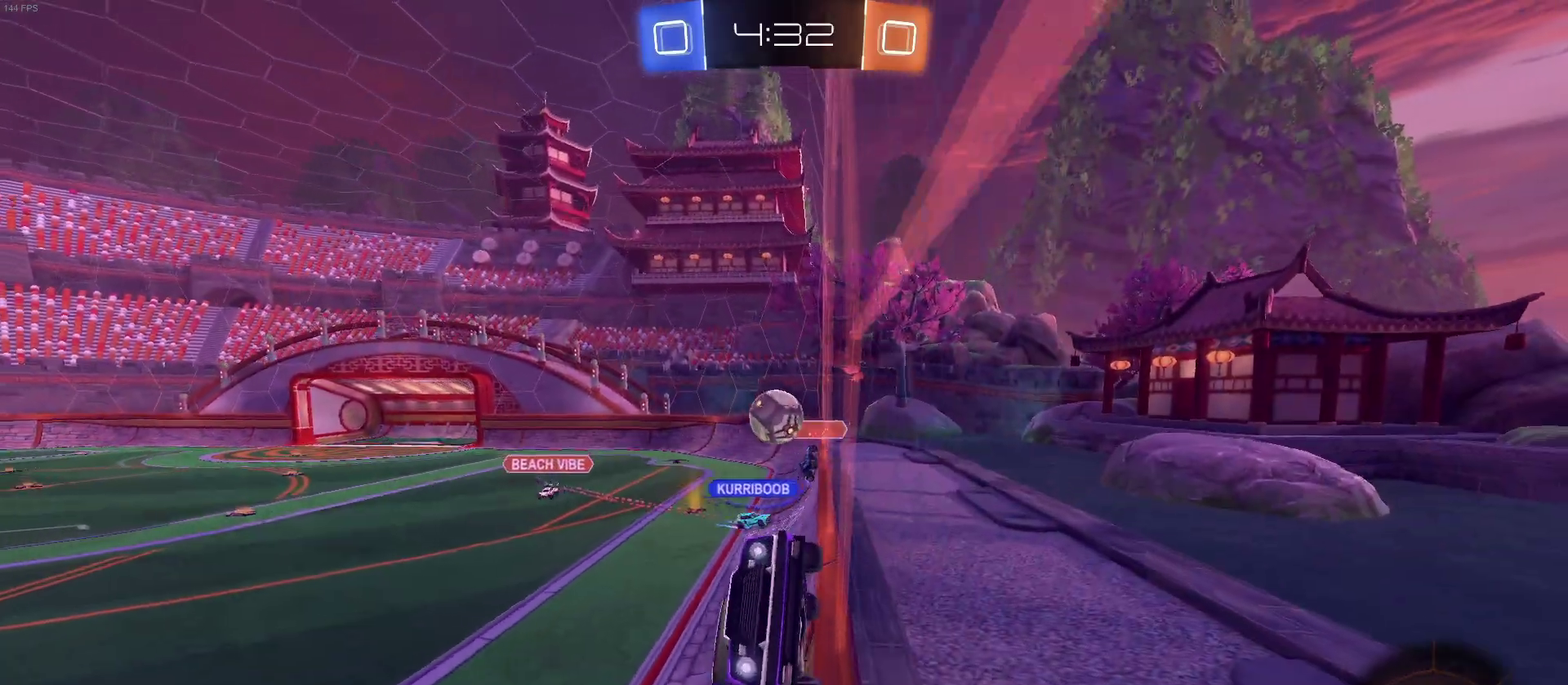
{"buttons": ["R2"], "left_stick": "right", "right_stick": "center", "events": []}
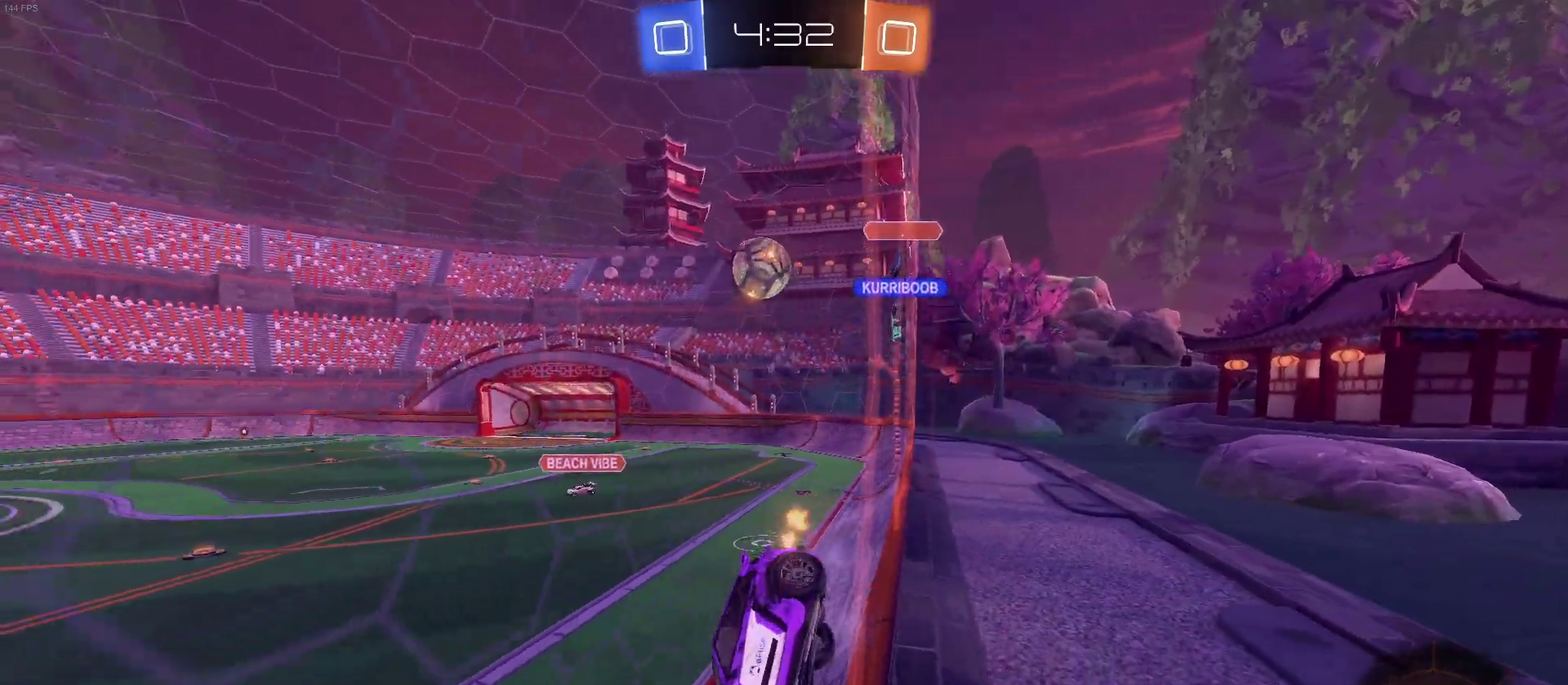
{"buttons": ["R1", "R2"], "left_stick": "center", "right_stick": "center", "events": [[400, "R1", "down"], [400, "left_stick", "center"]]}
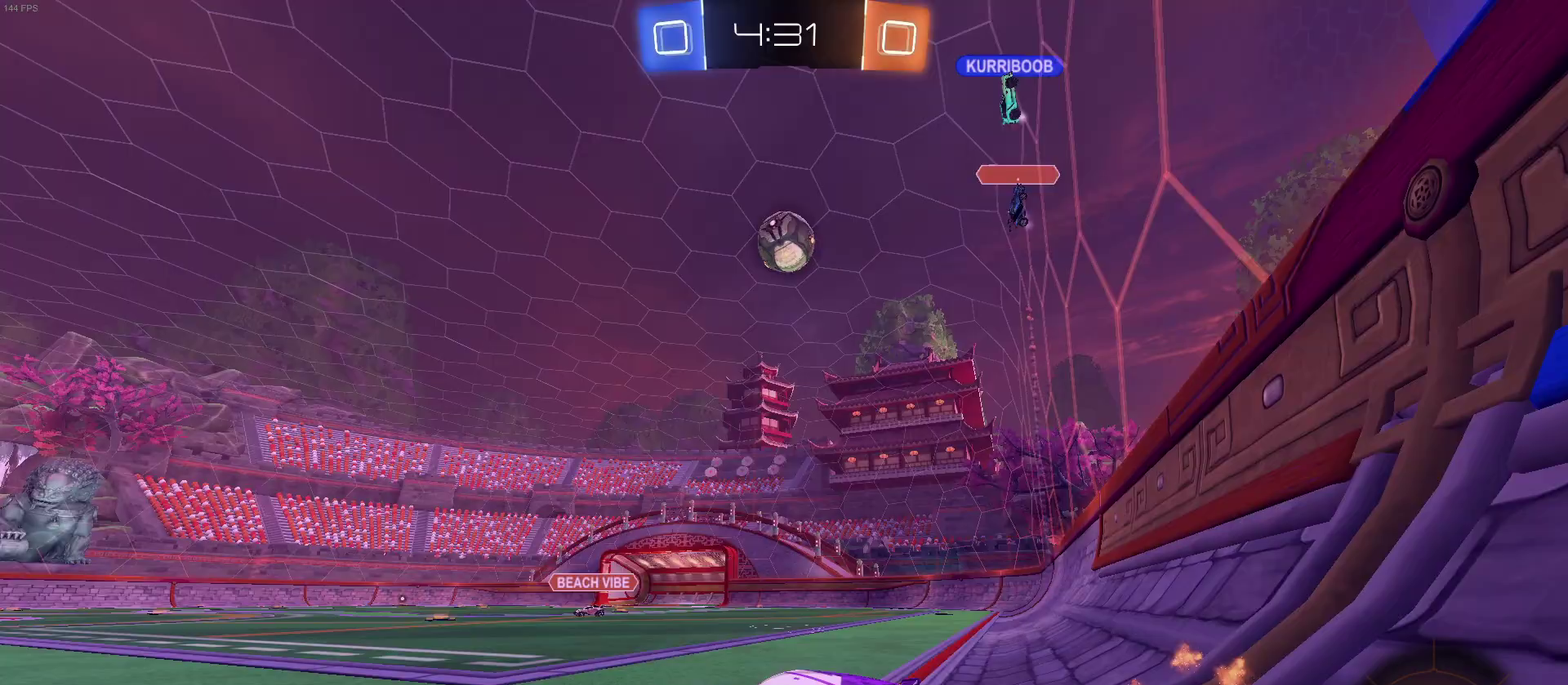
{"buttons": ["R1", "R2"], "left_stick": "left", "right_stick": "center", "events": [[17, "left_stick", "left"]]}
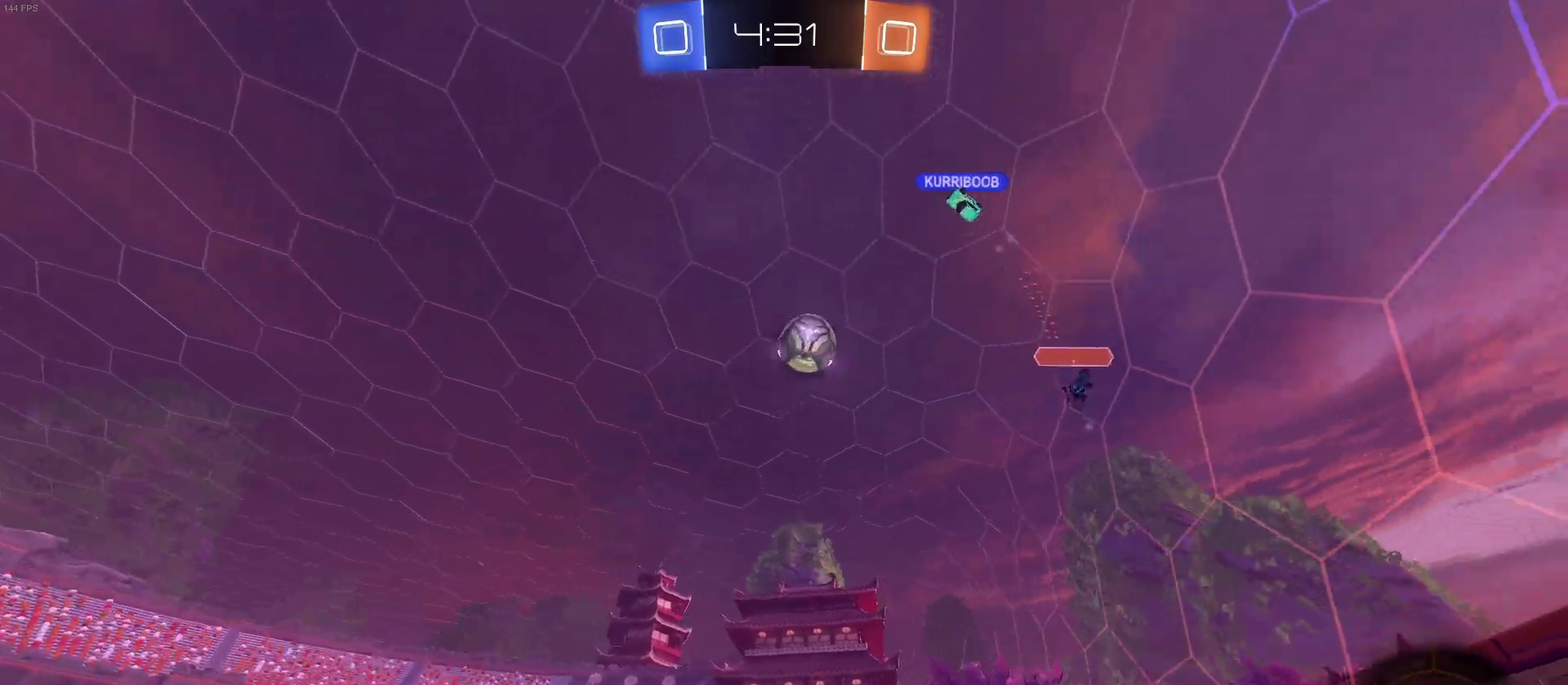
{"buttons": ["CROSS", "R2"], "left_stick": "up", "right_stick": "center", "events": [[67, "R1", "up"], [83, "left_stick", "center"], [250, "CROSS", "down"], [250, "left_stick", "up"], [350, "CROSS", "up"], [417, "CROSS", "down"]]}
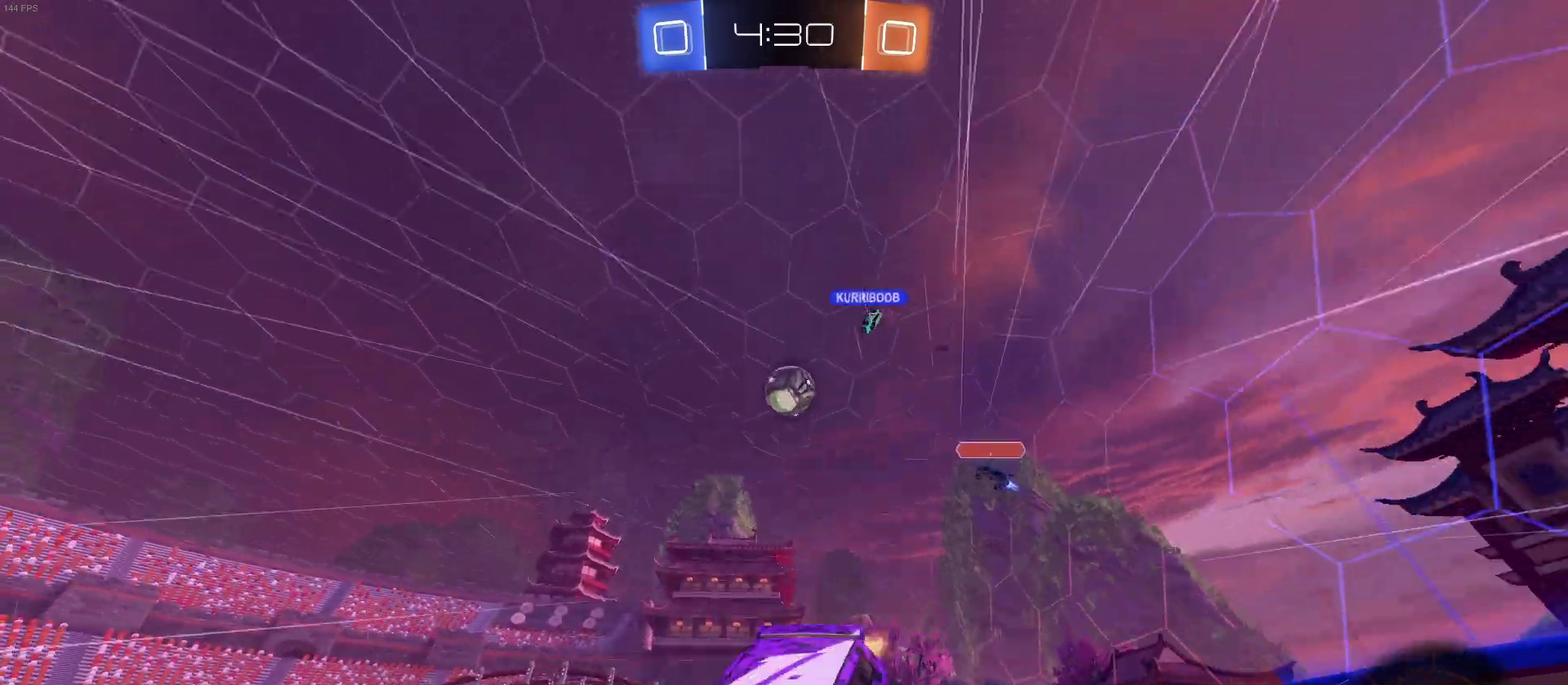
{"buttons": ["R2"], "left_stick": "center", "right_stick": "center", "events": [[33, "CROSS", "up"], [117, "left_stick", "center"]]}
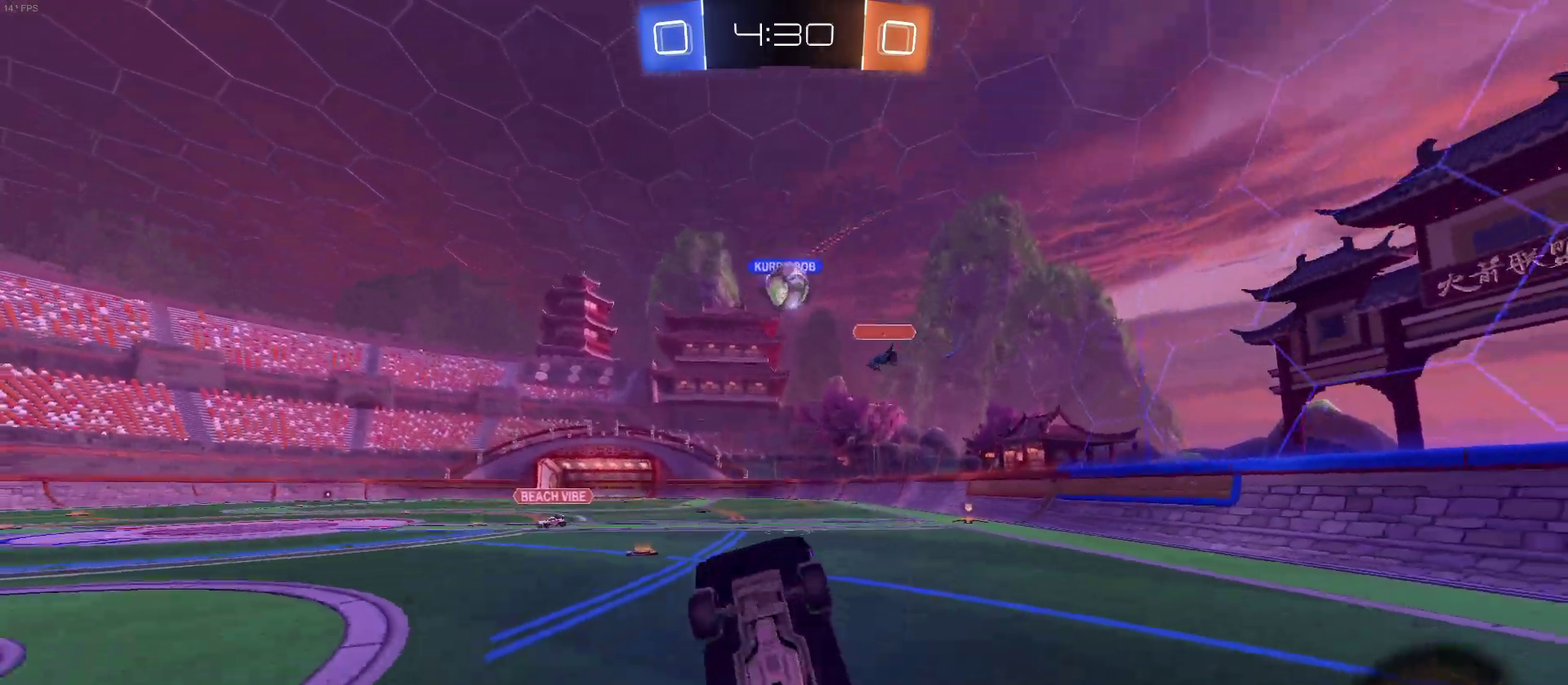
{"buttons": ["R2"], "left_stick": "center", "right_stick": "center", "events": []}
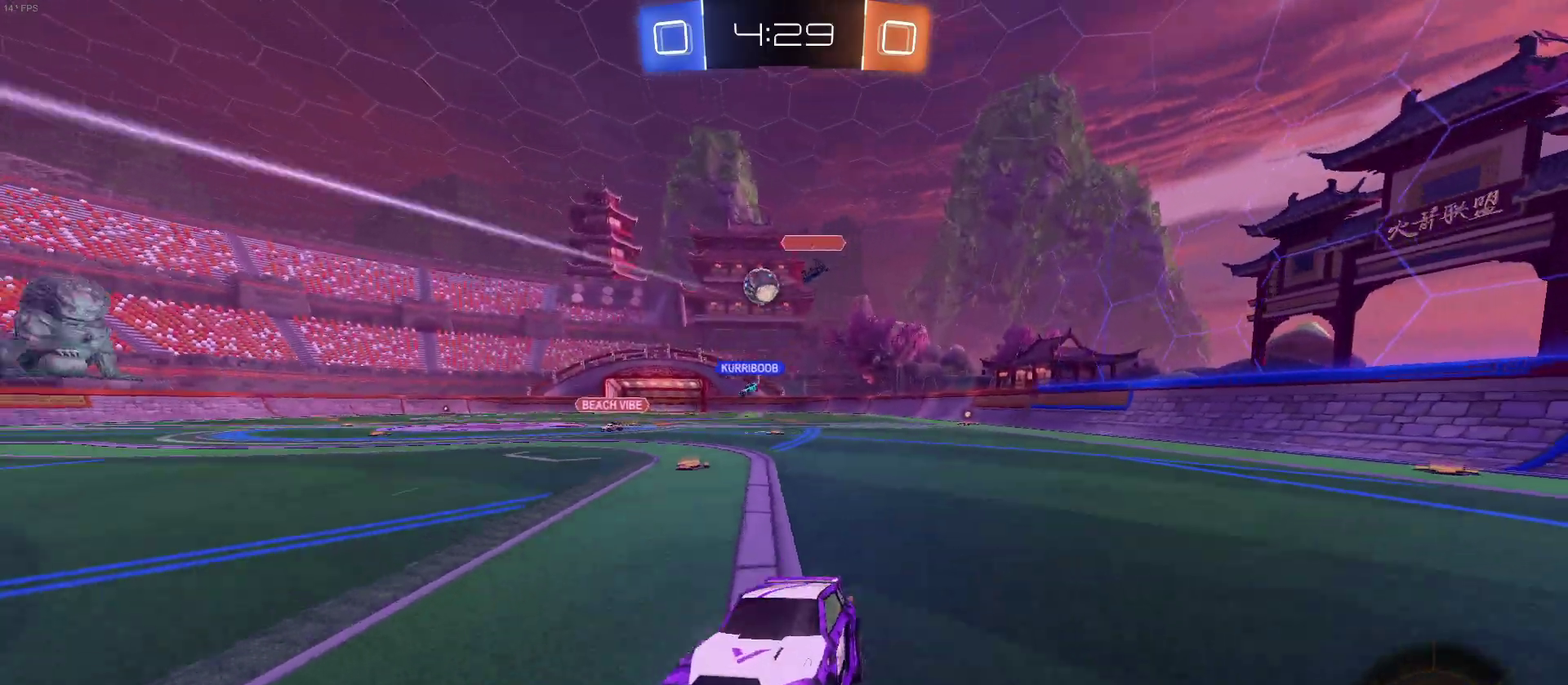
{"buttons": ["L2"], "left_stick": "center", "right_stick": "center", "events": [[83, "left_stick", "right"], [283, "L2", "down"], [300, "R2", "up"], [417, "left_stick", "center"]]}
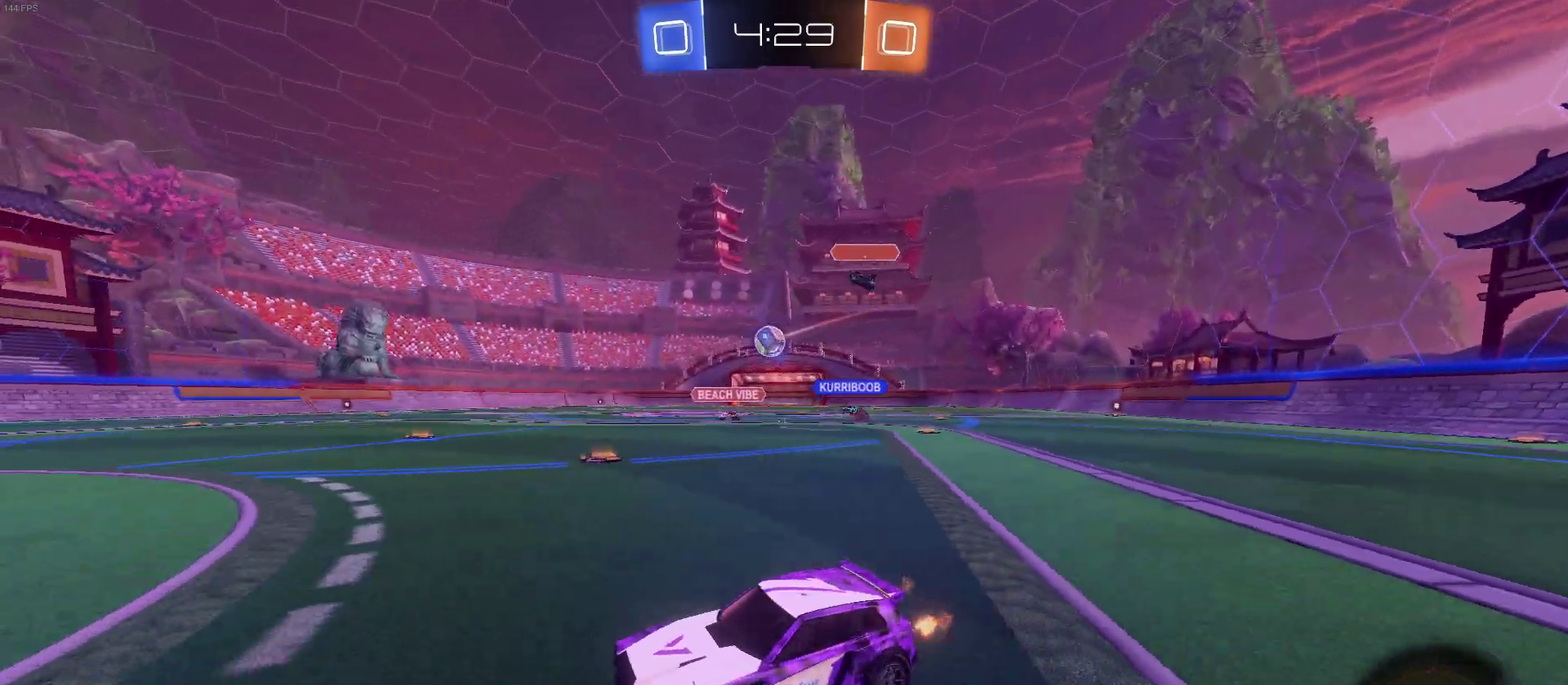
{"buttons": ["R2"], "left_stick": "right", "right_stick": "center", "events": [[33, "R2", "down"], [67, "L2", "up"], [217, "left_stick", "right"]]}
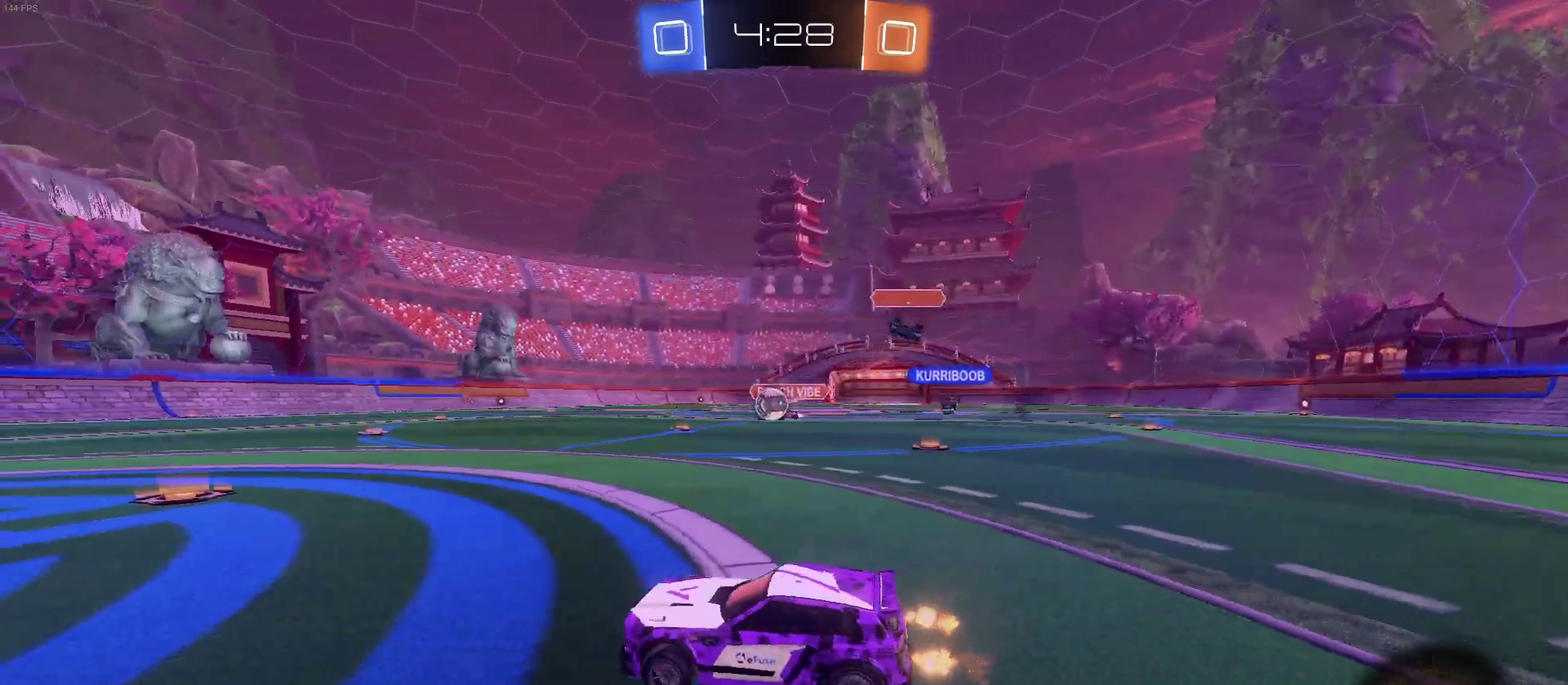
{"buttons": ["R2"], "left_stick": "center", "right_stick": "center", "events": [[67, "left_stick", "center"]]}
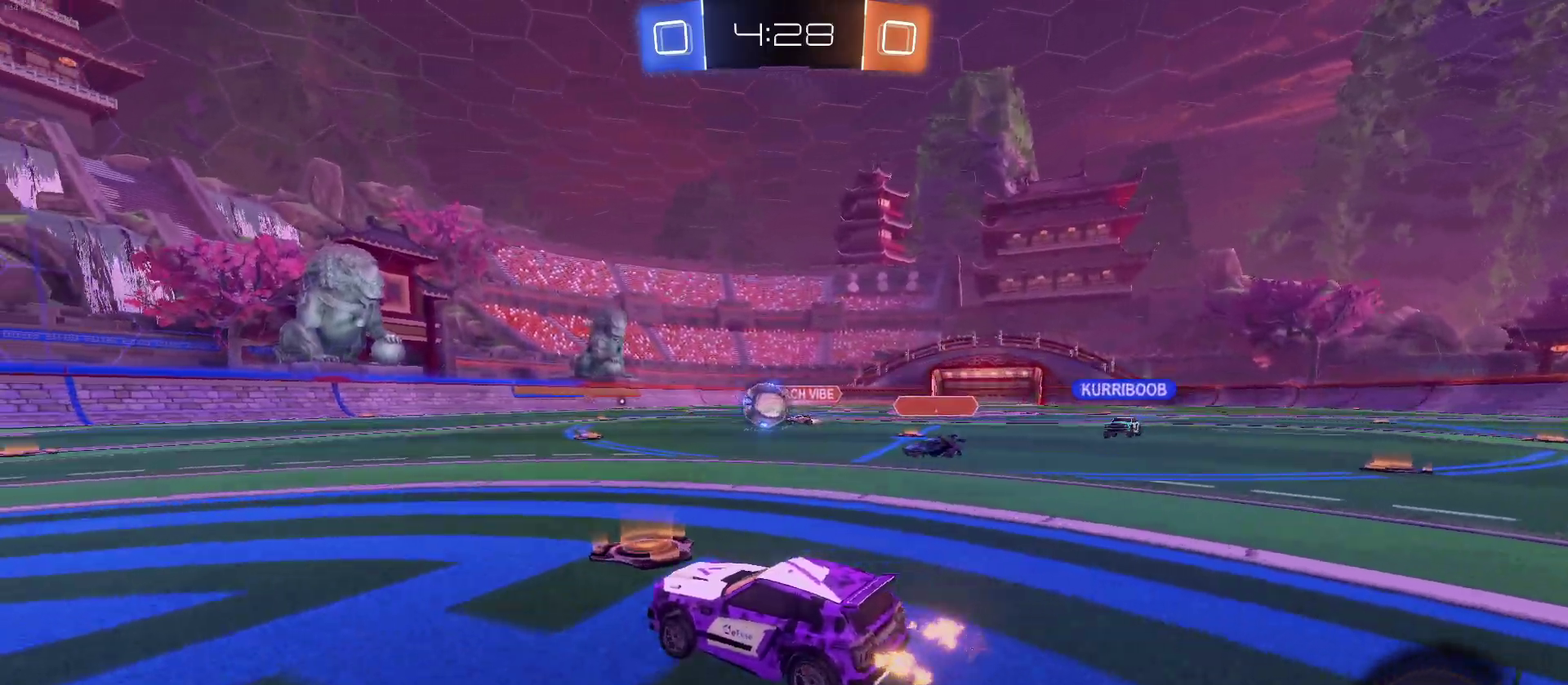
{"buttons": ["R2"], "left_stick": "down-left", "right_stick": "center", "events": [[150, "R1", "down"], [167, "CROSS", "down"], [183, "left_stick", "down-right"], [283, "CROSS", "up"], [283, "left_stick", "up-left"], [333, "CROSS", "down"], [400, "left_stick", "down-left"], [417, "CROSS", "up"], [450, "R1", "up"]]}
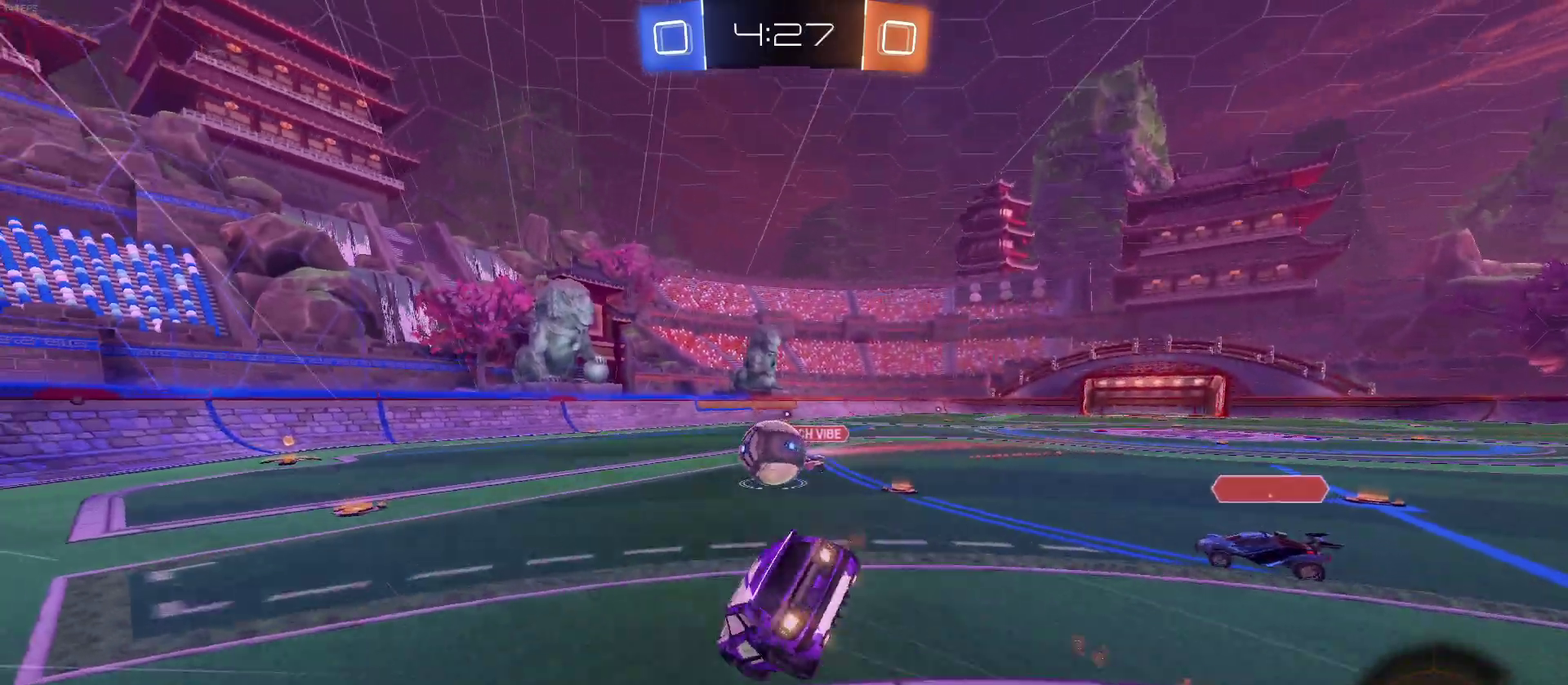
{"buttons": ["SQUARE", "R1", "R2"], "left_stick": "down-left", "right_stick": "center", "events": [[83, "left_stick", "down"], [217, "left_stick", "down-left"], [283, "SQUARE", "down"], [317, "R1", "down"]]}
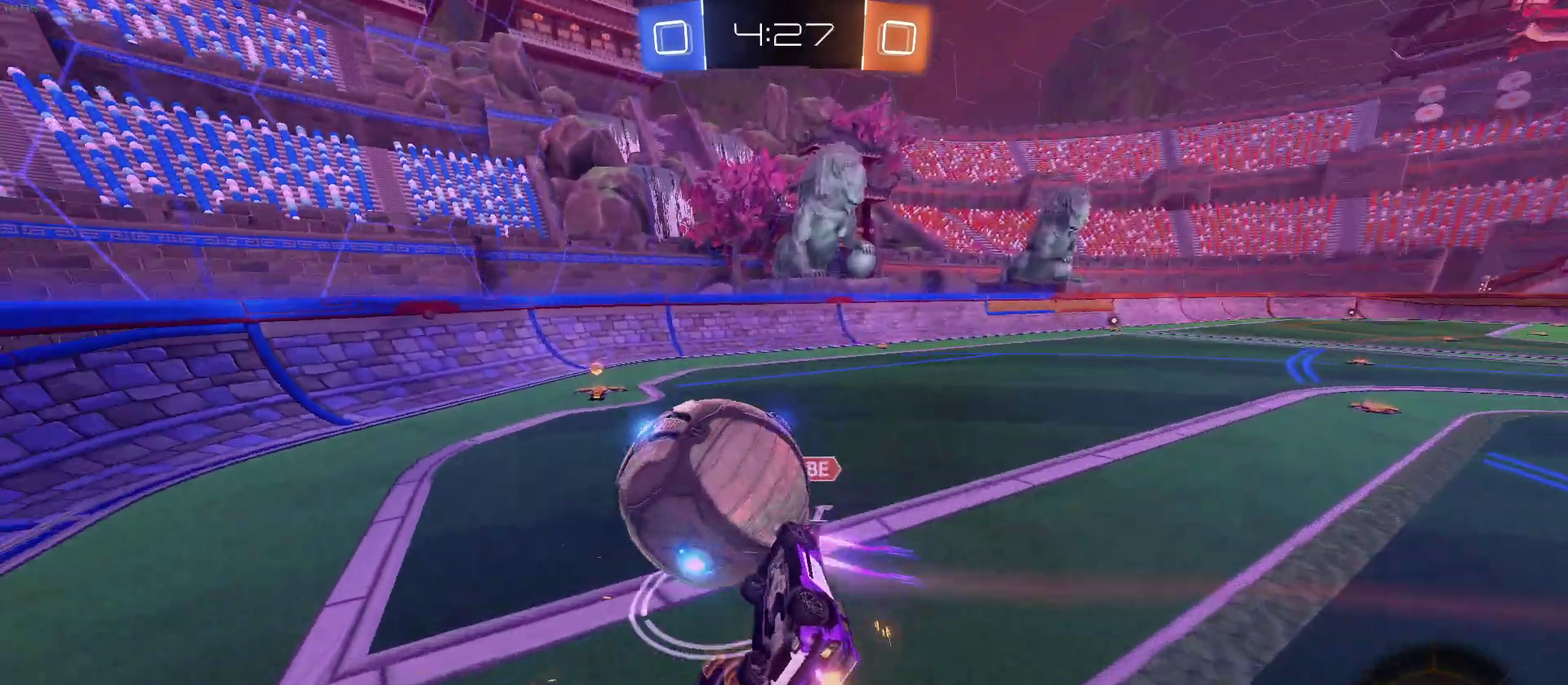
{"buttons": ["R2"], "left_stick": "right", "right_stick": "center", "events": [[267, "SQUARE", "up"], [283, "R1", "up"], [383, "left_stick", "right"]]}
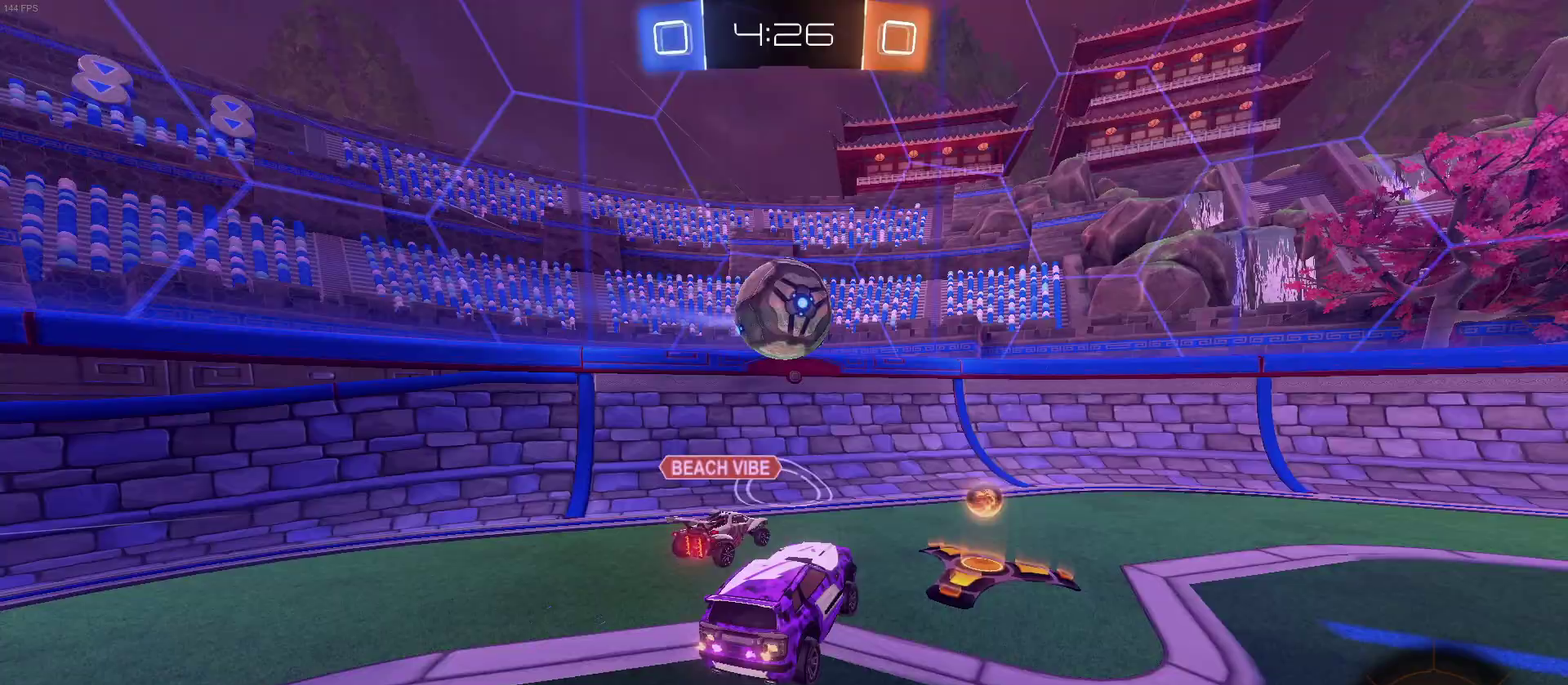
{"buttons": ["R1", "R2"], "left_stick": "right", "right_stick": "center", "events": [[67, "R1", "down"]]}
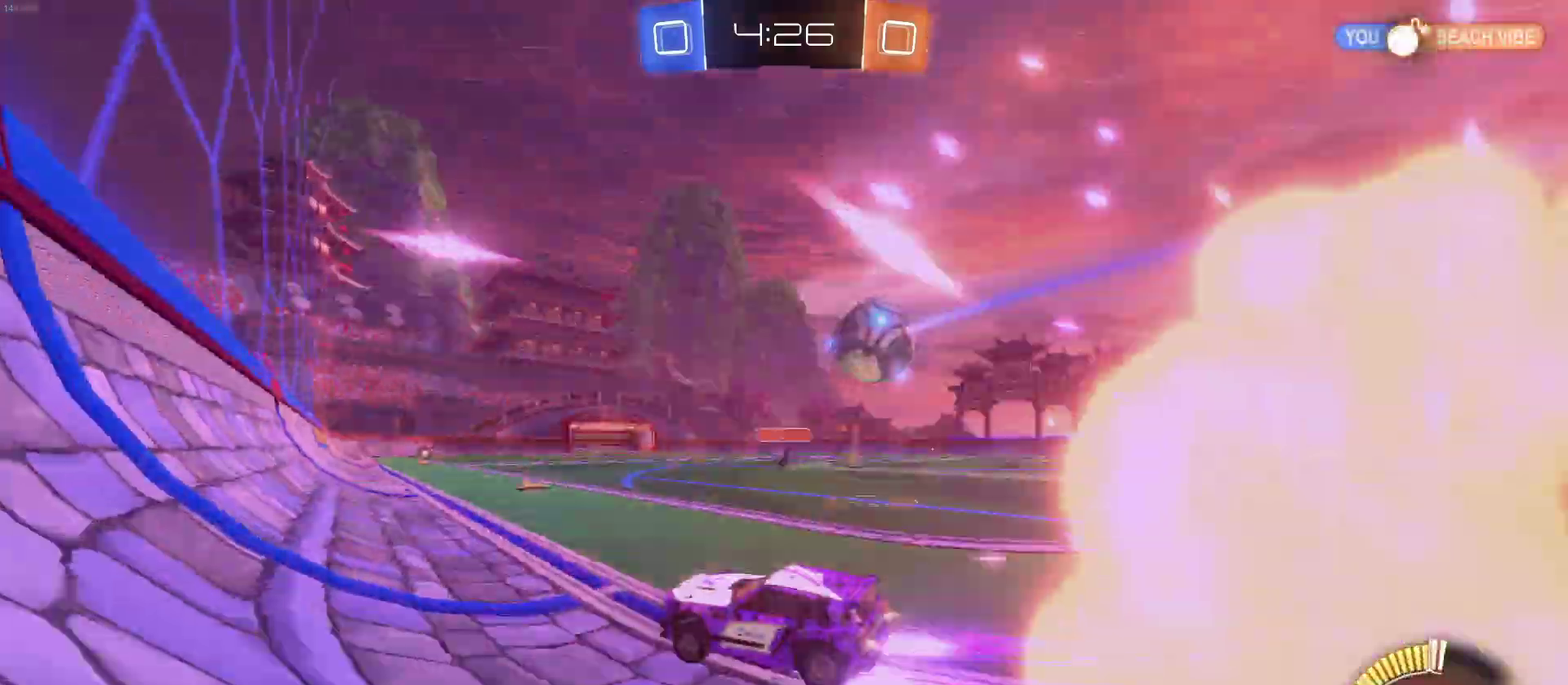
{"buttons": ["R2"], "left_stick": "right", "right_stick": "center", "events": [[400, "R1", "up"]]}
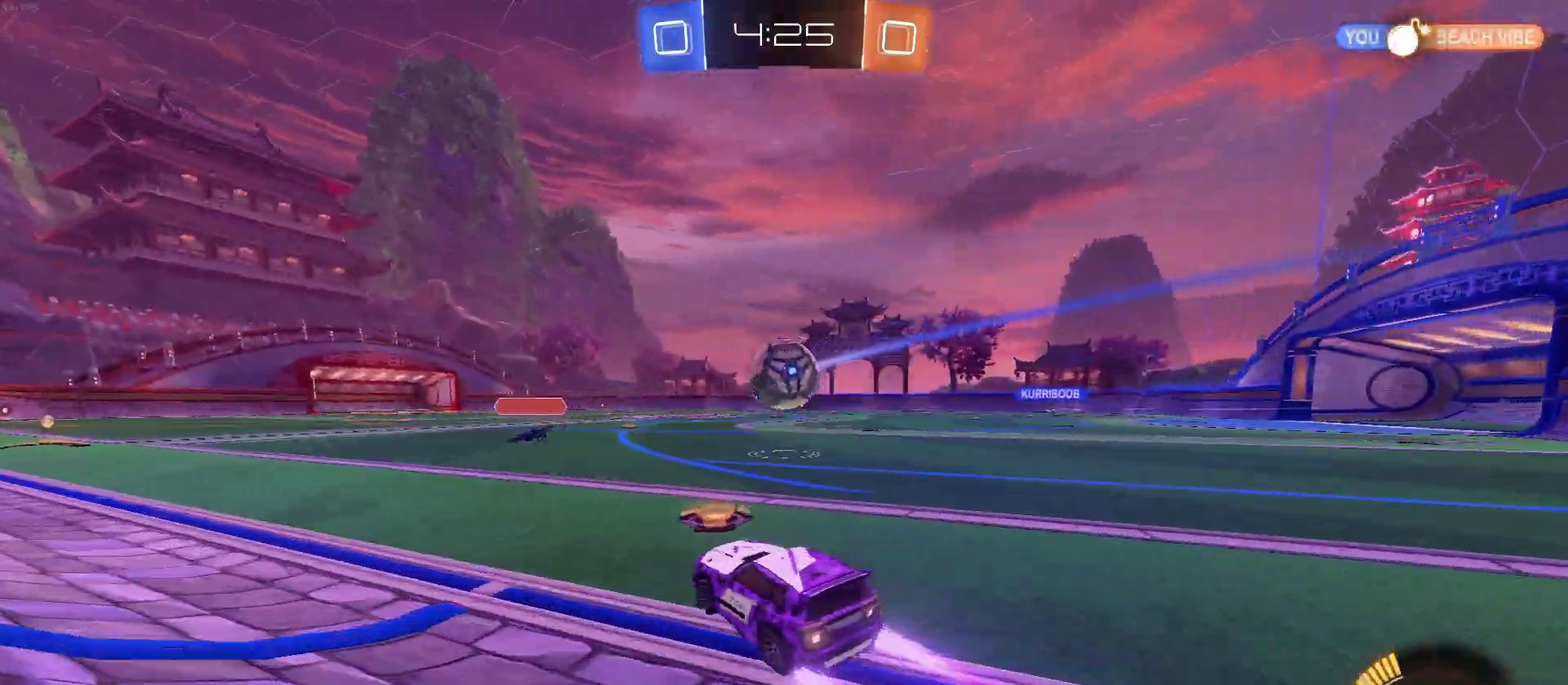
{"buttons": ["TRIANGLE", "R2"], "left_stick": "center", "right_stick": "center", "events": [[17, "left_stick", "center"], [83, "left_stick", "left"], [150, "left_stick", "center"], [450, "TRIANGLE", "down"]]}
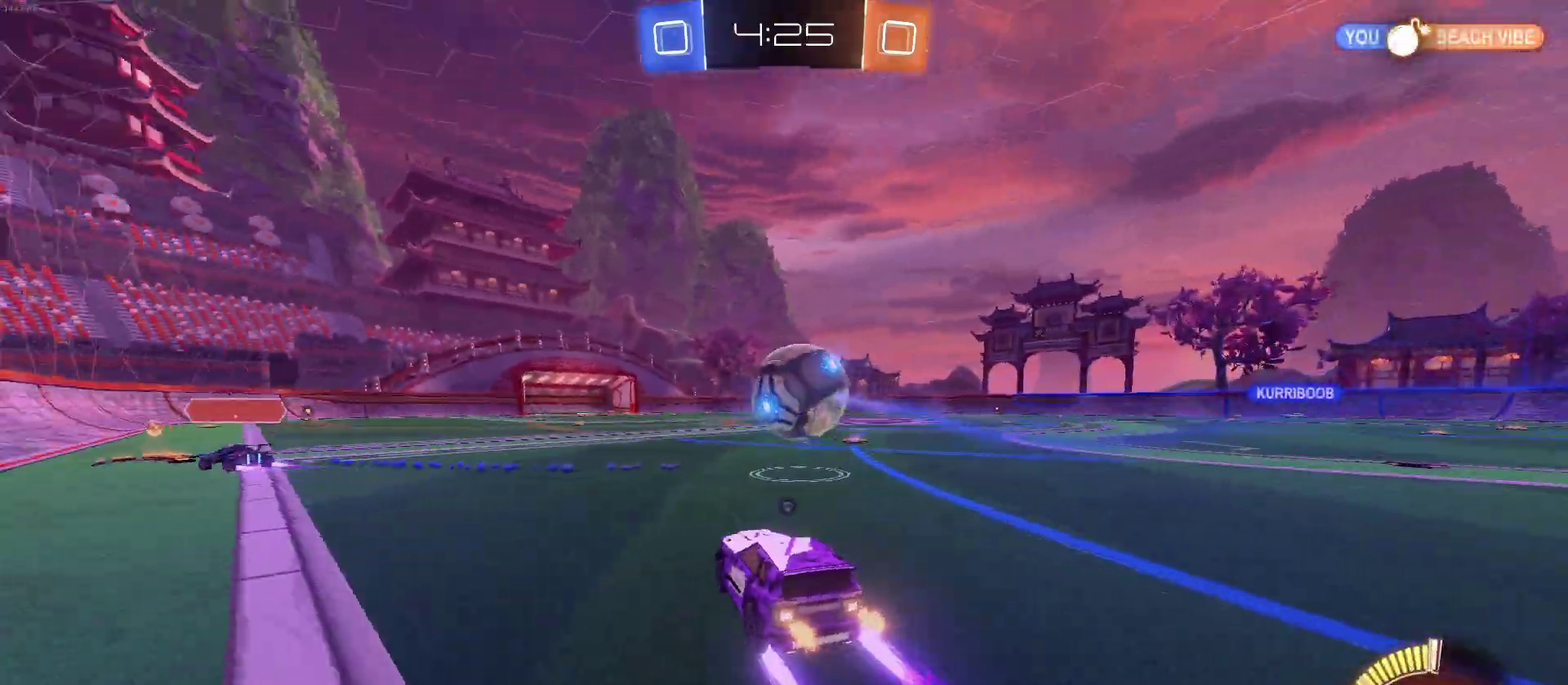
{"buttons": ["R1", "R2"], "left_stick": "center", "right_stick": "center", "events": [[17, "left_stick", "left"], [83, "TRIANGLE", "up"], [150, "left_stick", "center"], [267, "left_stick", "right"], [350, "left_stick", "center"], [383, "R1", "down"]]}
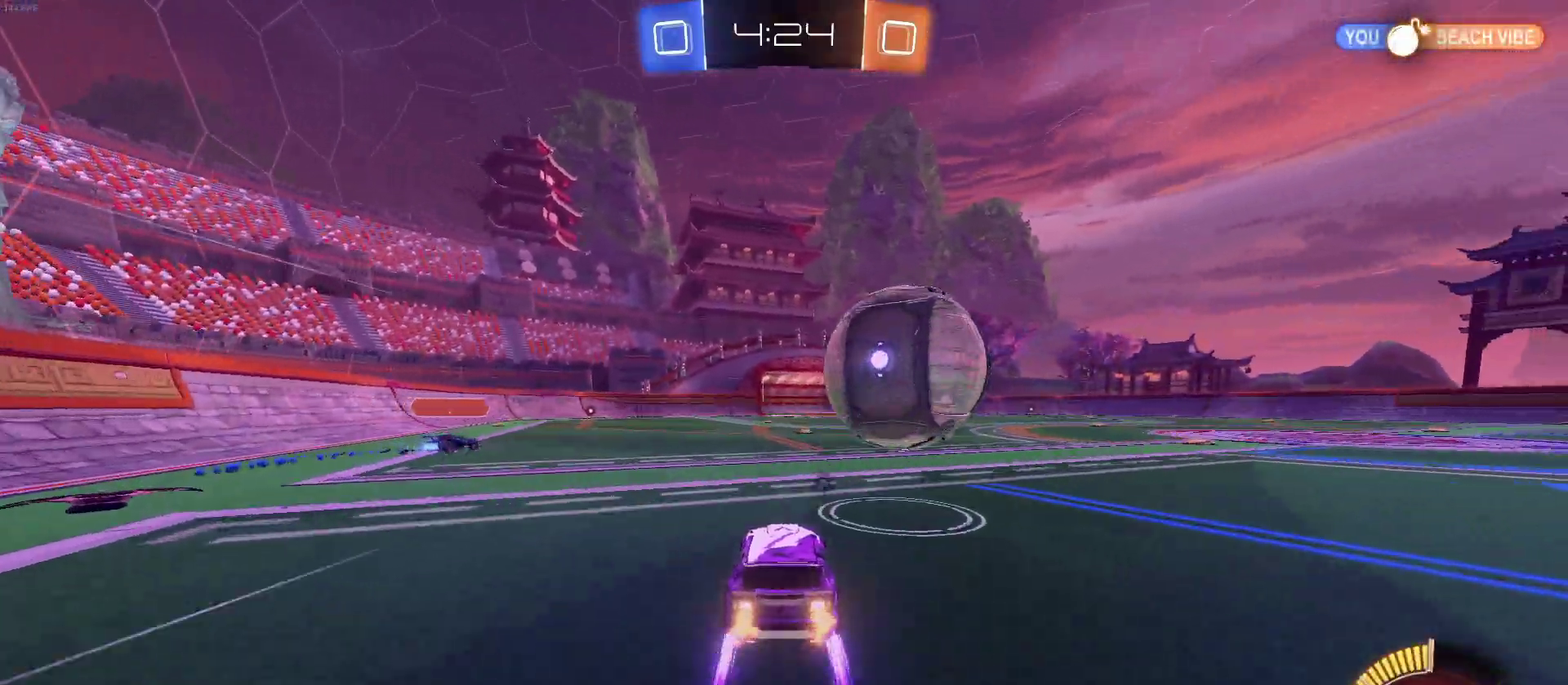
{"buttons": ["R1", "R2"], "left_stick": "center", "right_stick": "center", "events": [[200, "left_stick", "right"], [250, "left_stick", "center"]]}
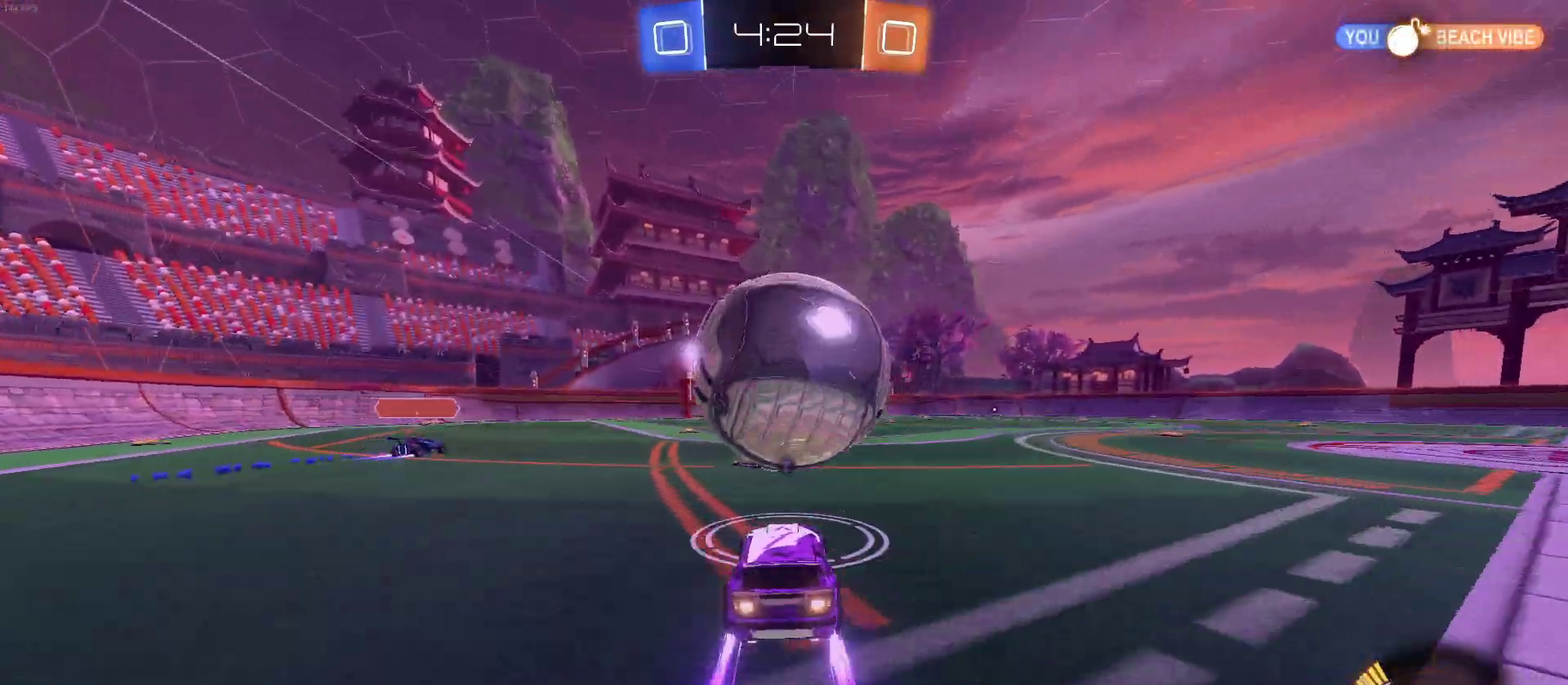
{"buttons": ["R2"], "left_stick": "center", "right_stick": "center", "events": [[33, "left_stick", "down-left"], [217, "CROSS", "down"], [250, "left_stick", "right"], [267, "CROSS", "up"], [317, "CROSS", "down"], [433, "CROSS", "up"], [450, "R1", "up"], [450, "left_stick", "center"]]}
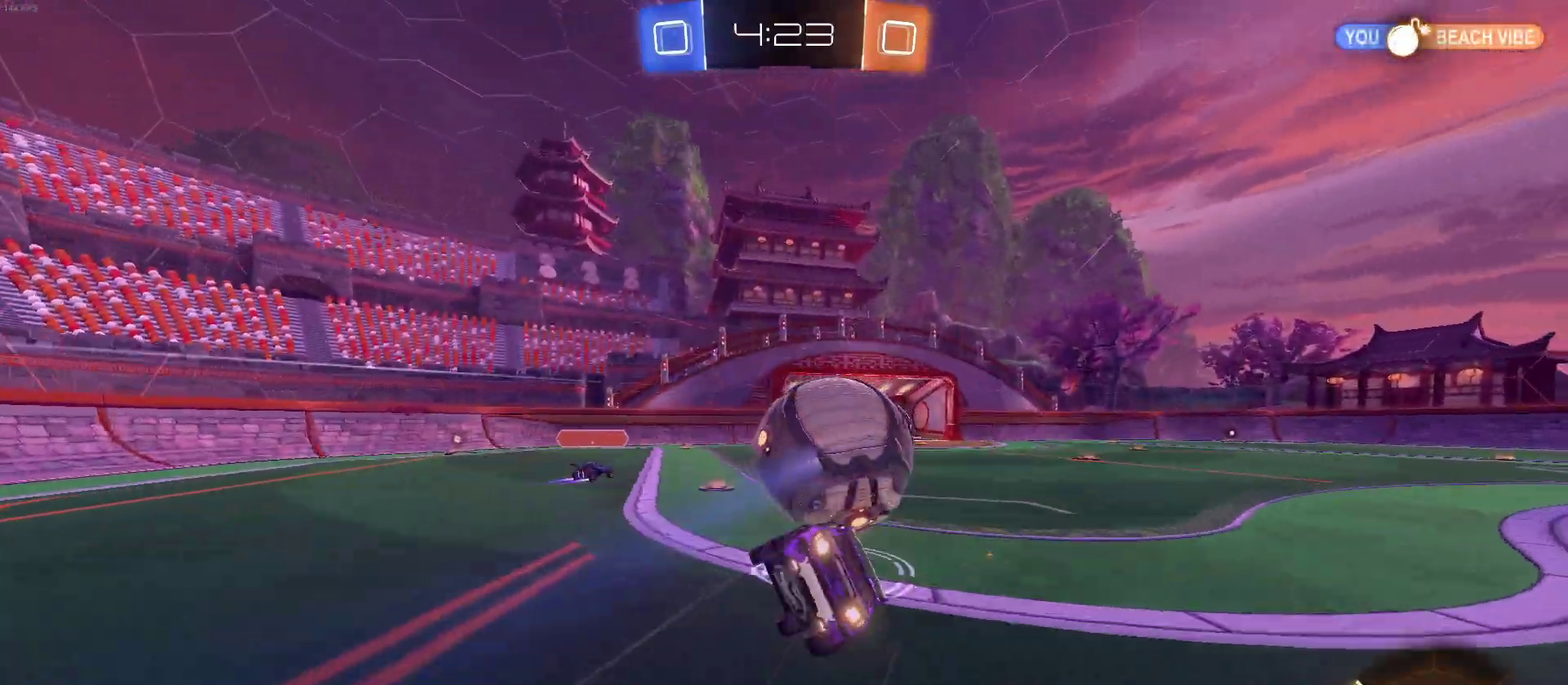
{"buttons": ["R2"], "left_stick": "center", "right_stick": "center", "events": []}
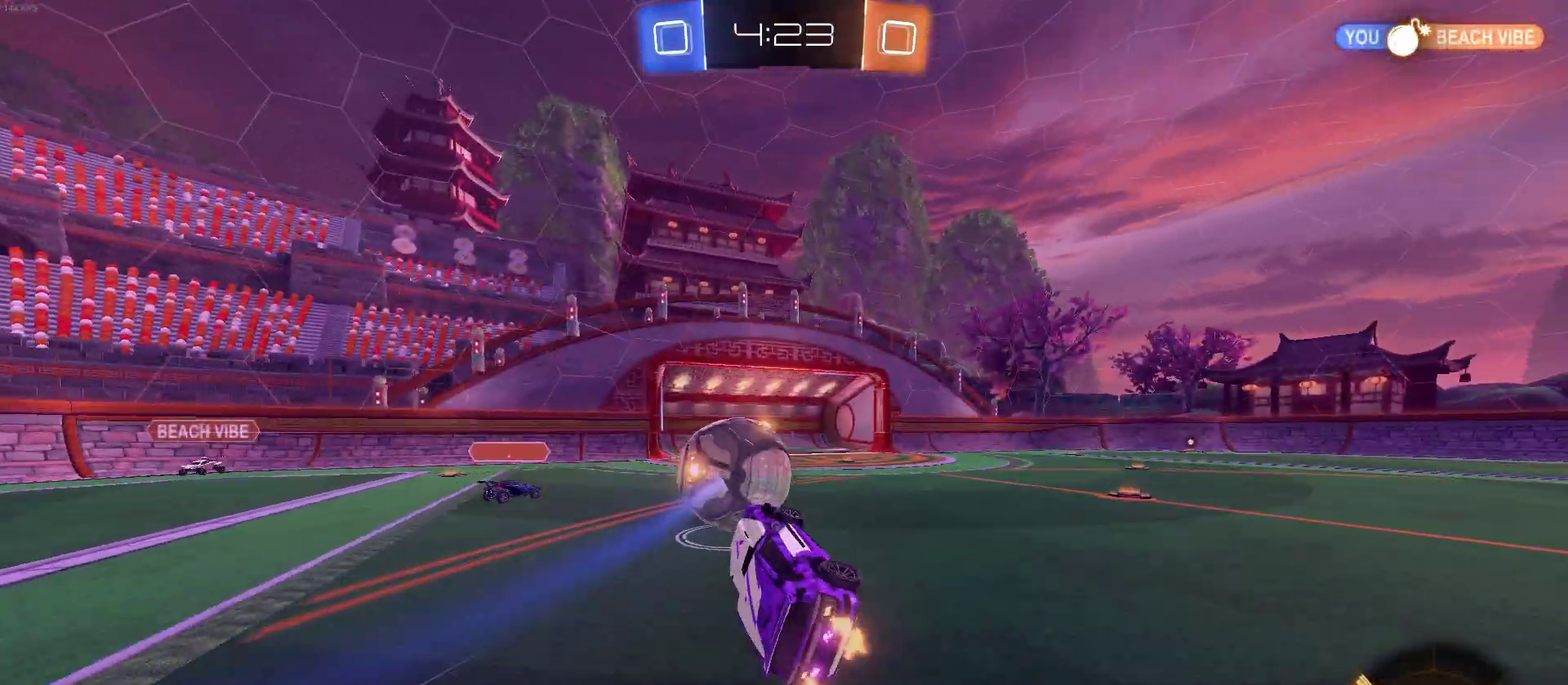
{"buttons": ["R1", "R2"], "left_stick": "center", "right_stick": "center", "events": [[50, "left_stick", "right"], [167, "left_stick", "up-right"], [317, "R1", "down"], [350, "left_stick", "center"]]}
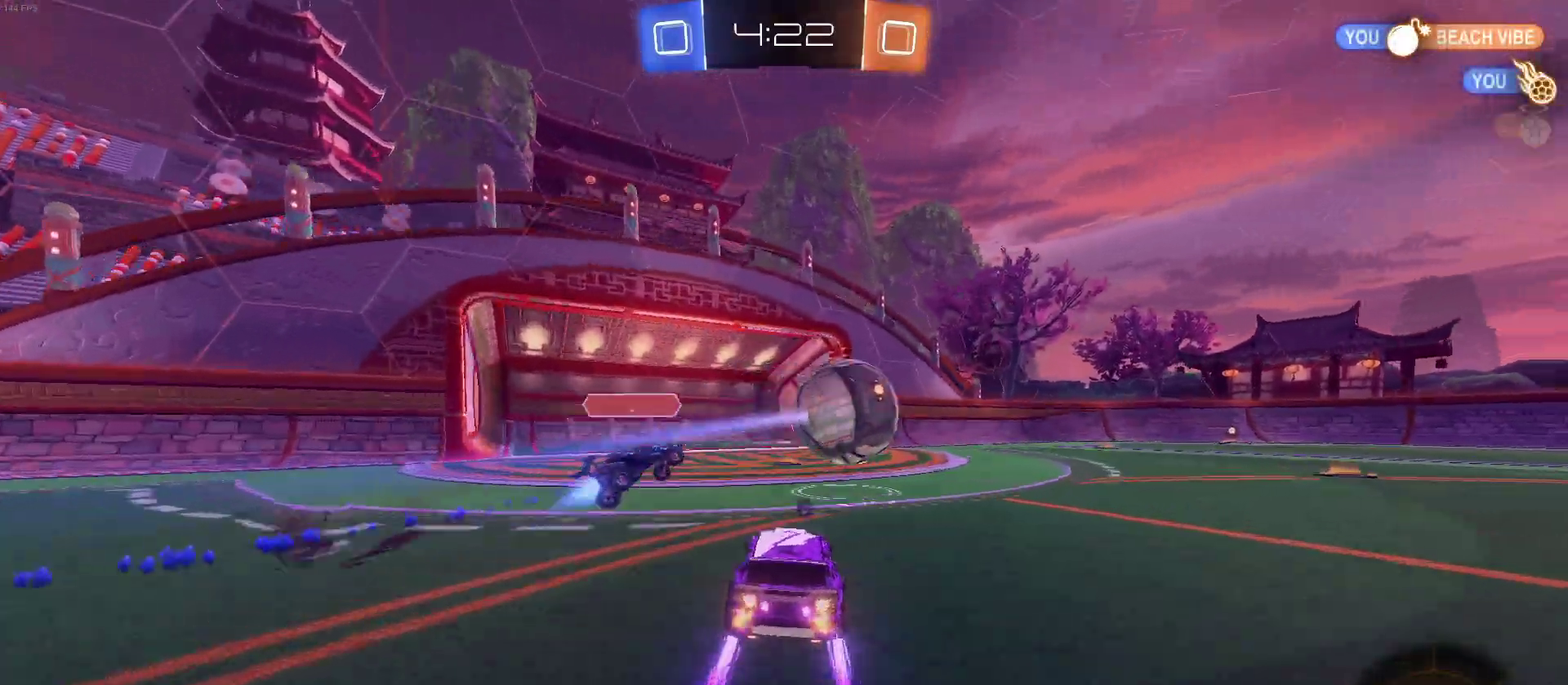
{"buttons": ["R1", "R2"], "left_stick": "center", "right_stick": "center", "events": [[67, "left_stick", "right"], [467, "left_stick", "center"]]}
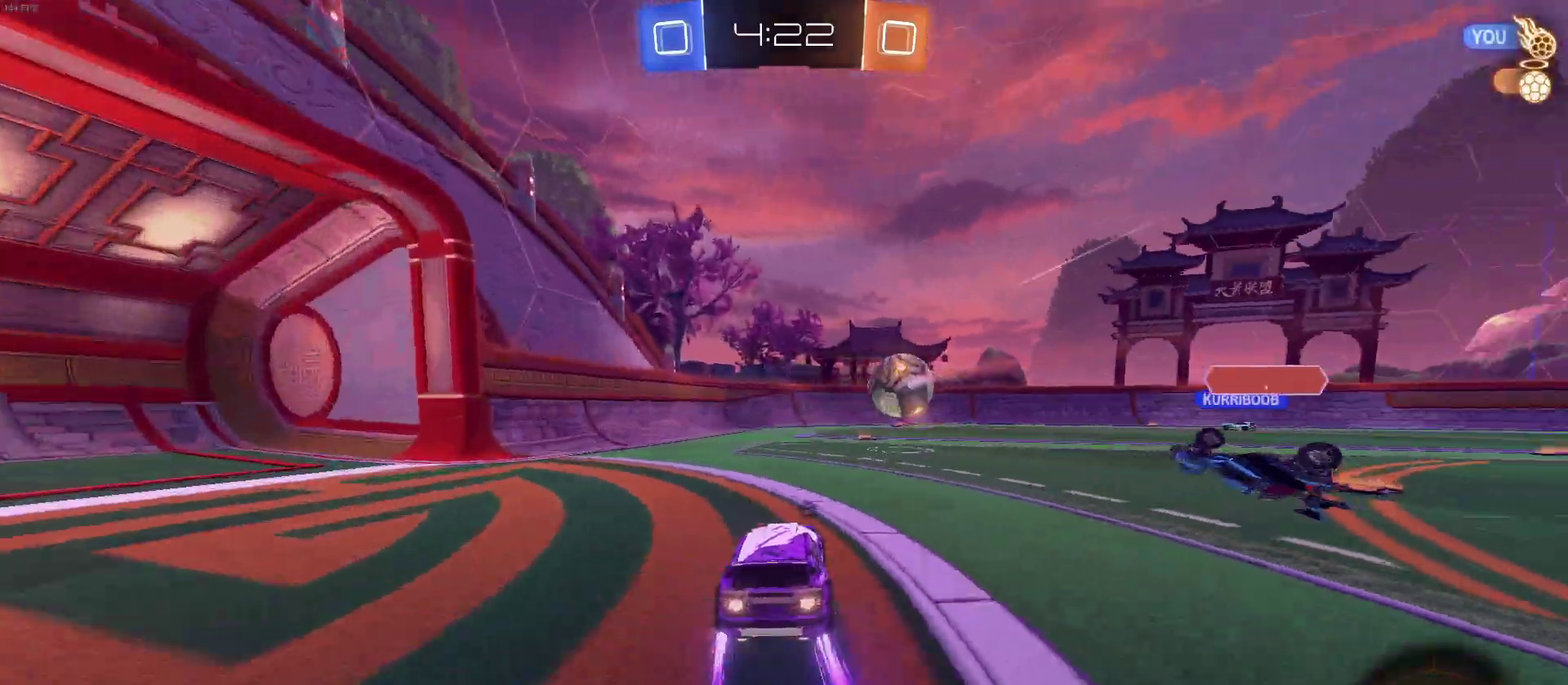
{"buttons": ["R2"], "left_stick": "center", "right_stick": "center", "events": [[83, "R1", "up"], [283, "left_stick", "right"], [483, "left_stick", "center"]]}
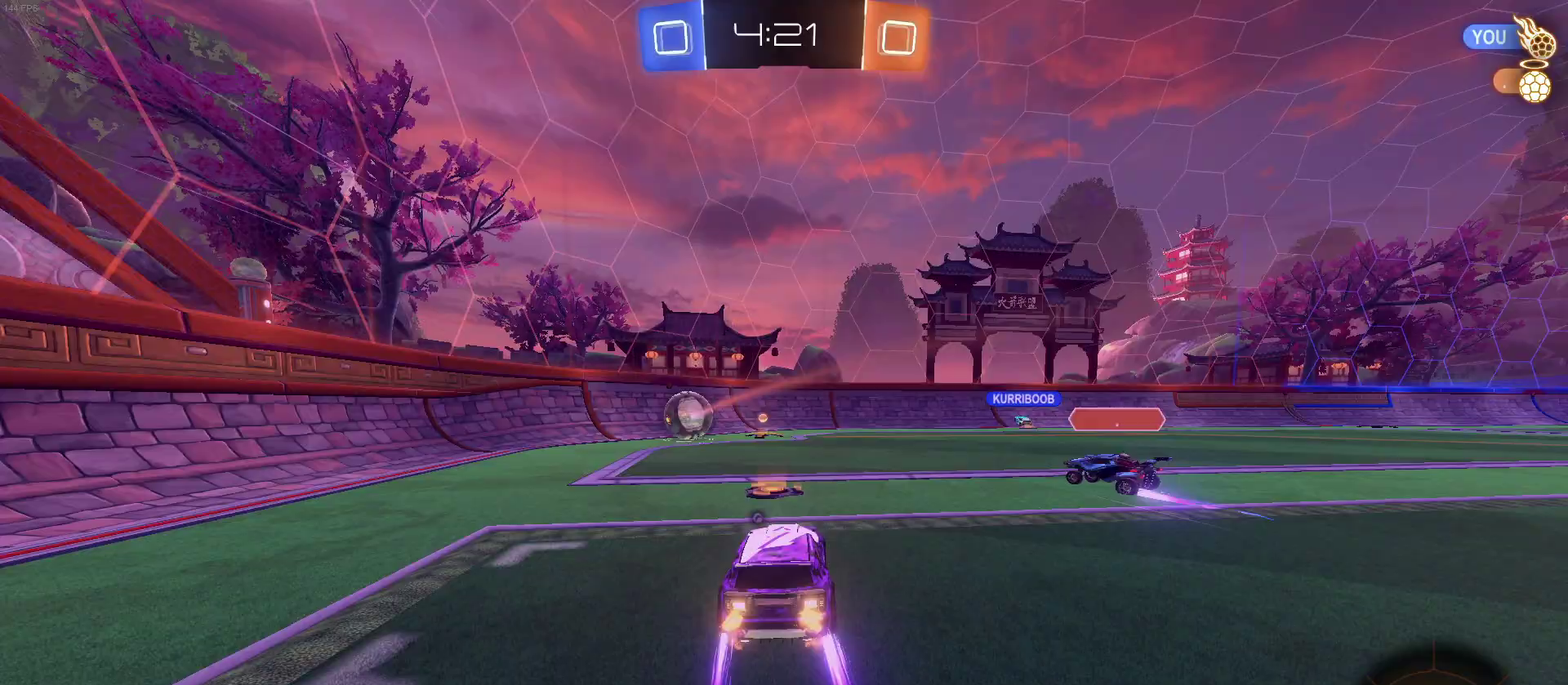
{"buttons": ["R1", "R2"], "left_stick": "center", "right_stick": "center", "events": [[83, "left_stick", "left"], [167, "left_stick", "center"], [250, "R1", "down"]]}